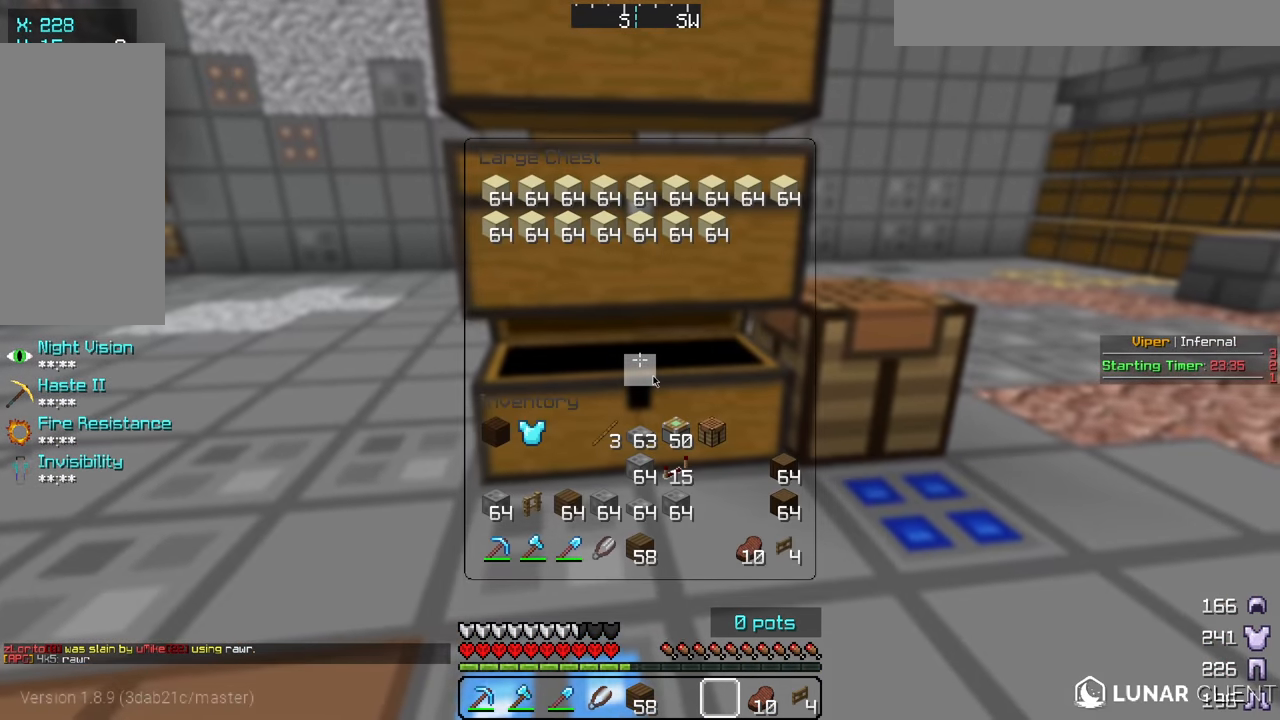
Gameplay with keyboard and mouse; each line is a JSON object with the keys and mouse buttons held at the frame after it. "events" lists presses ("down") and releases ("up") of "a", "d", "s", "w", "mouse_left" and "mouse_right" between this image and that frame as [ms after this image, input, new state], when the widget could be followed in between. "mouse_left", "mouse_right" = the "left", "right" buttons of the "mouse" list. No other keys are recorded. Fast repeated clicks can show as one long hold. Mouse movement is not recorded.
{"keys": ["a"], "mouse": [], "events": [[300, "a", "down"]]}
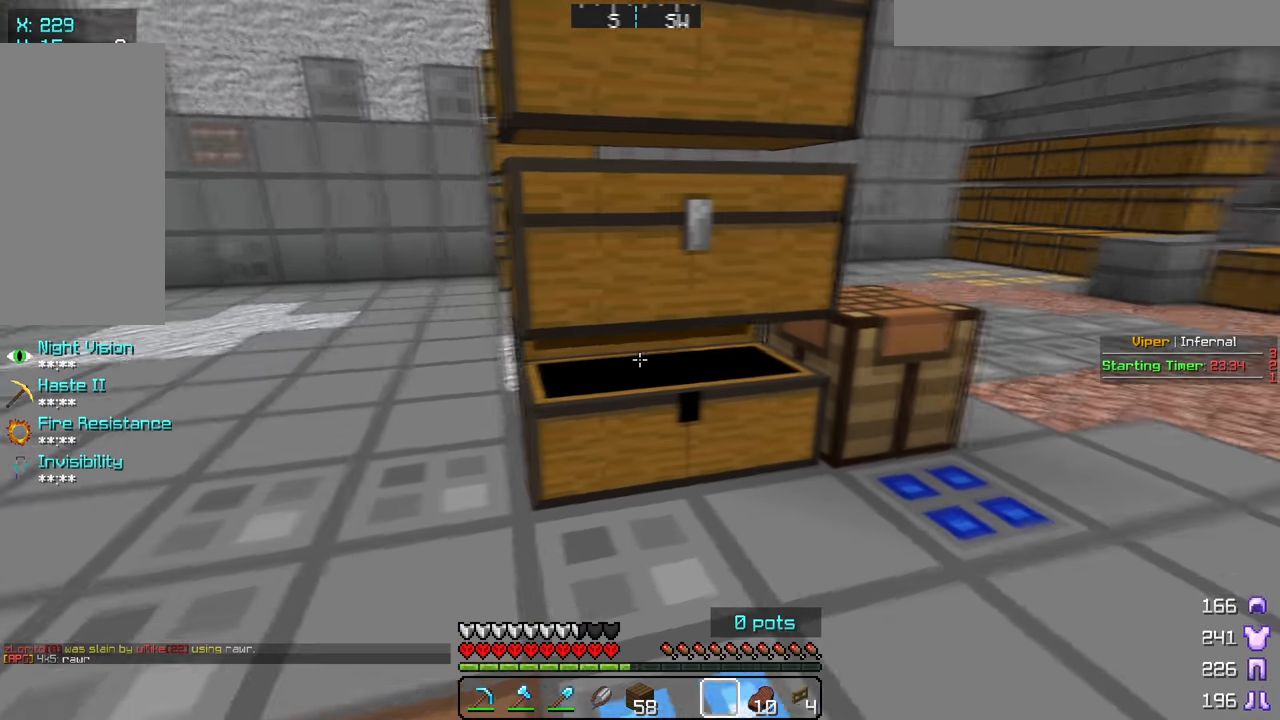
{"keys": [], "mouse": [], "events": [[50, "a", "up"], [50, "mouse_right", "down"], [183, "mouse_right", "up"]]}
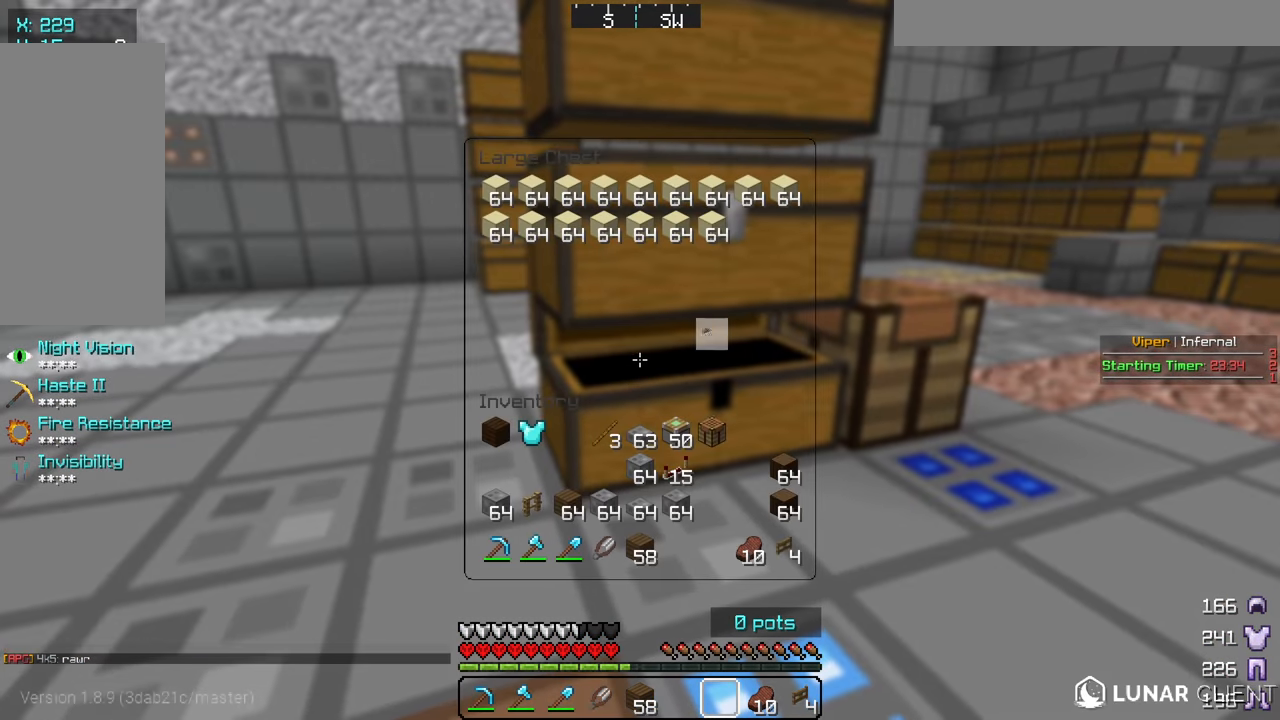
{"keys": [], "mouse": [], "events": []}
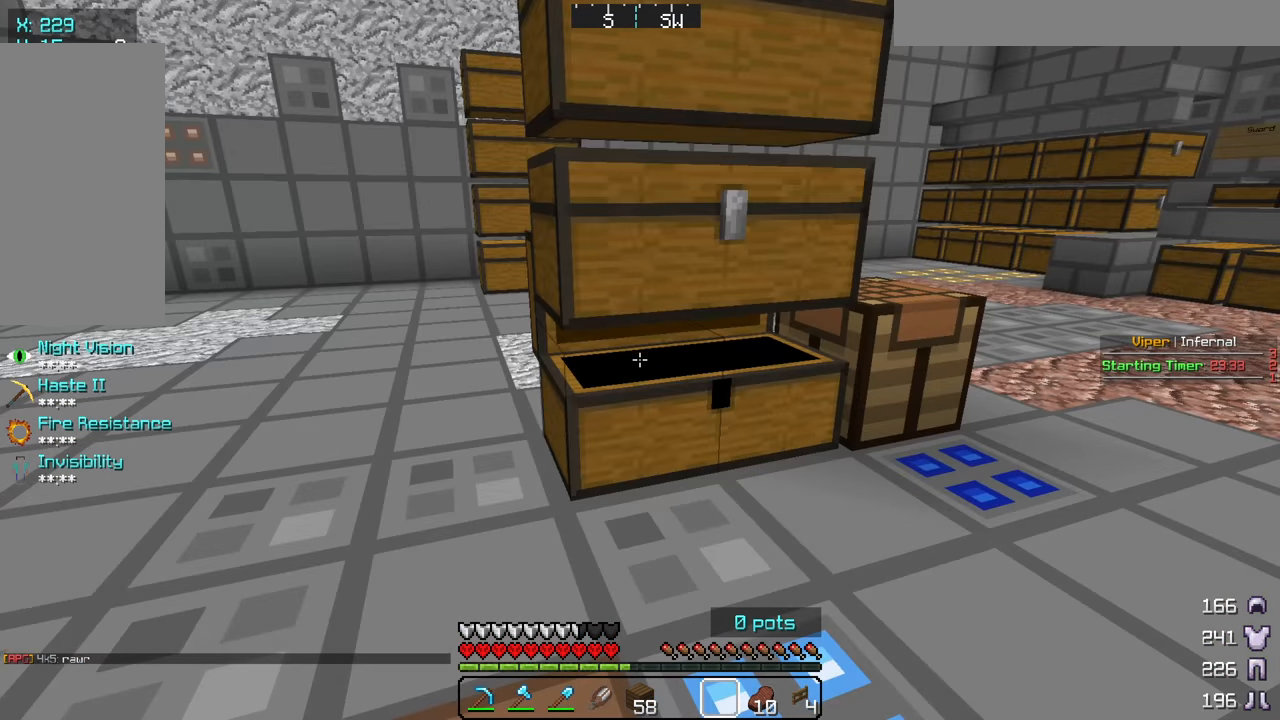
{"keys": ["d"], "mouse": [], "events": [[267, "d", "down"]]}
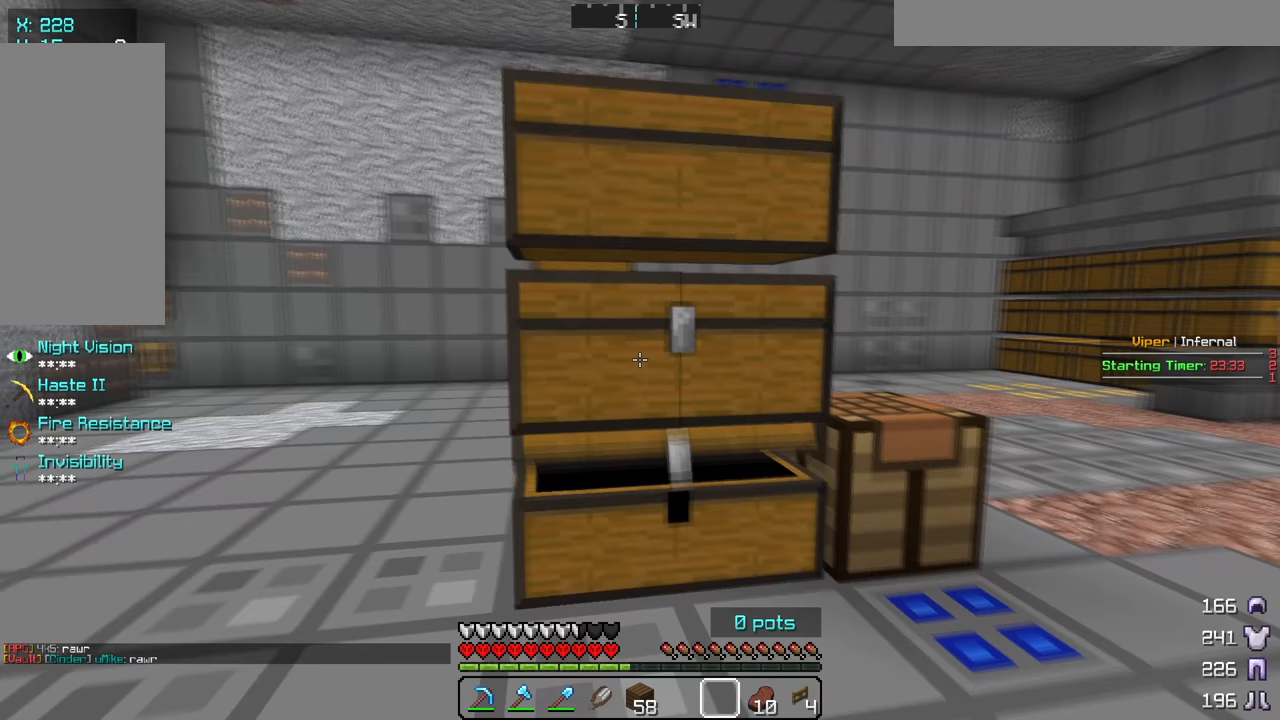
{"keys": ["d"], "mouse": ["right"], "events": [[450, "mouse_right", "down"]]}
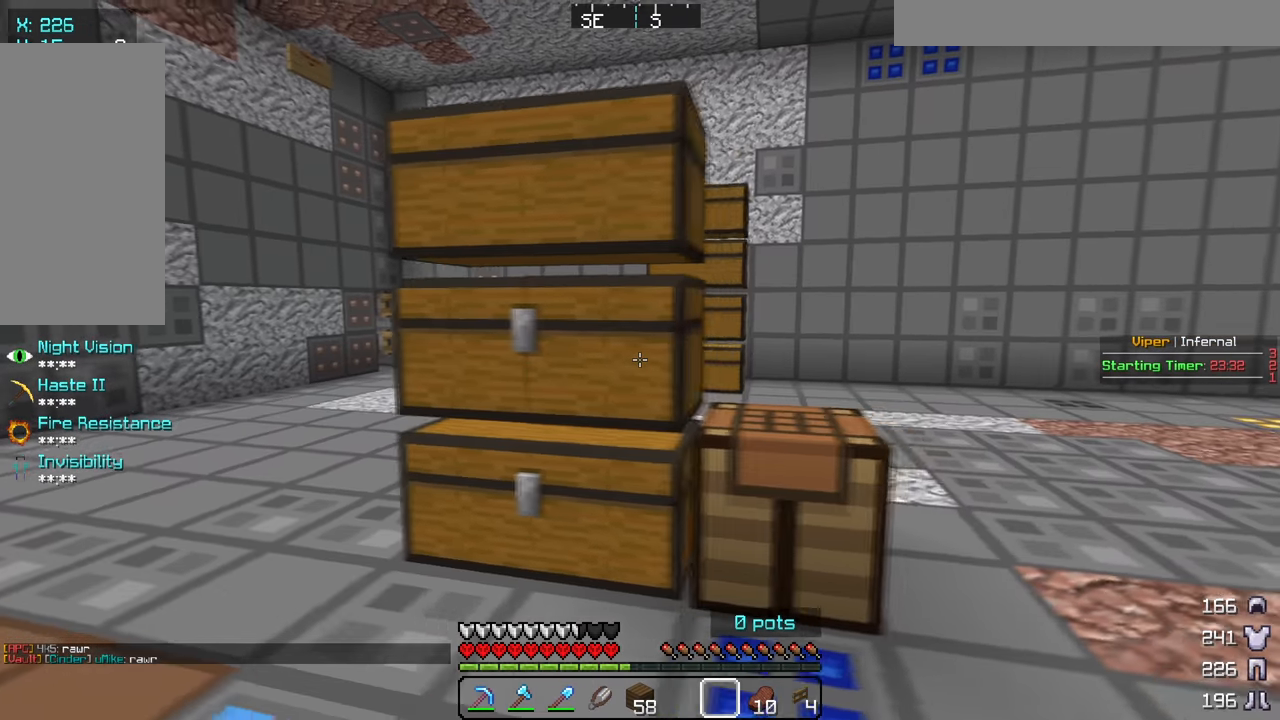
{"keys": [], "mouse": [], "events": [[117, "d", "up"], [133, "mouse_right", "up"]]}
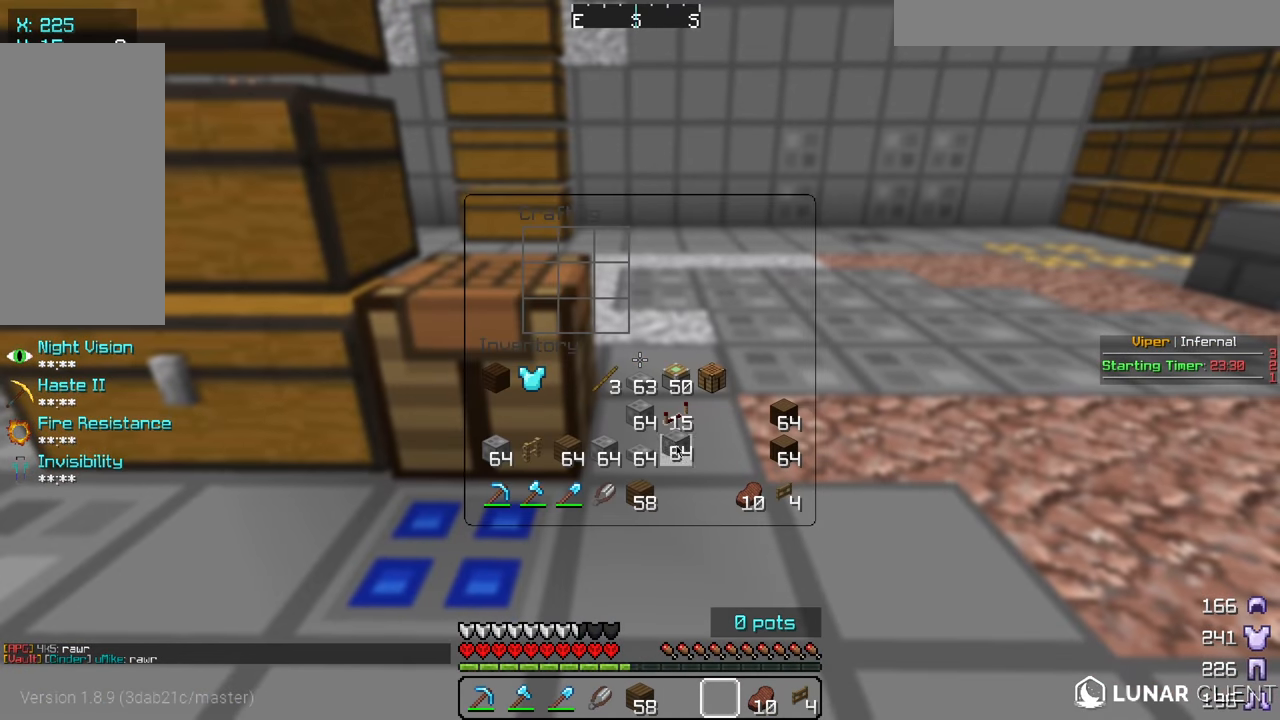
{"keys": [], "mouse": [], "events": []}
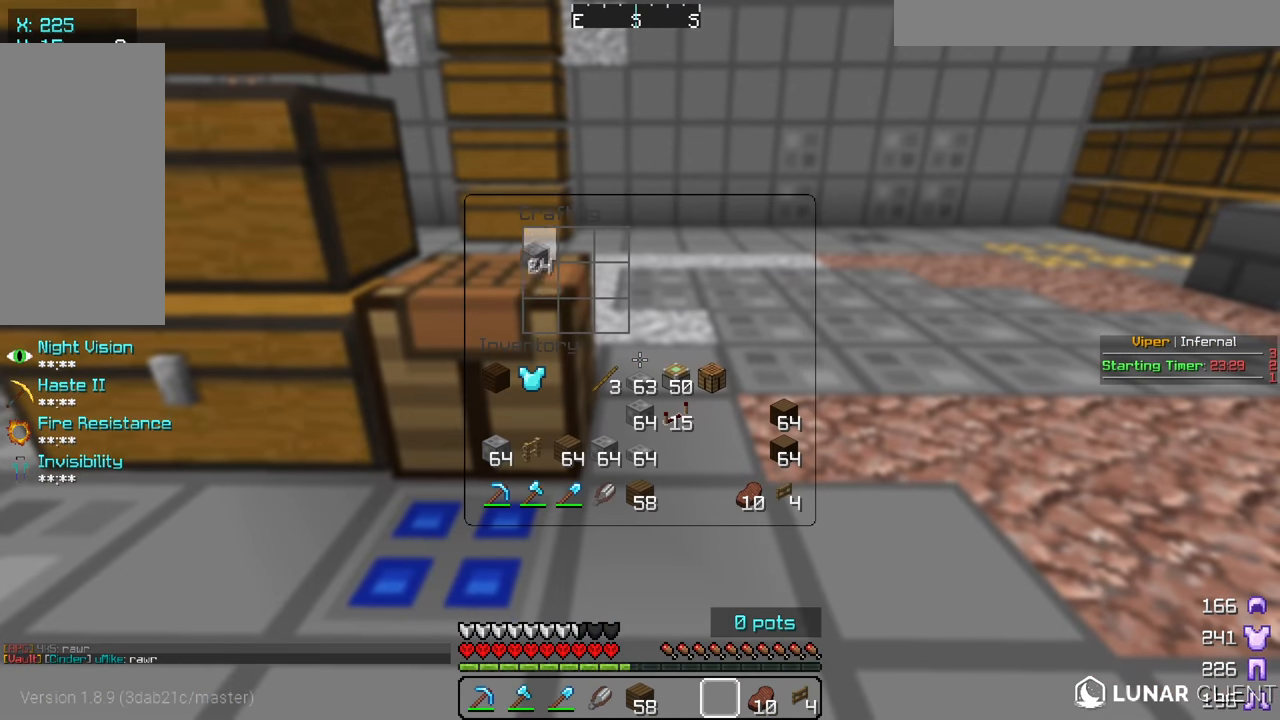
{"keys": [], "mouse": [], "events": []}
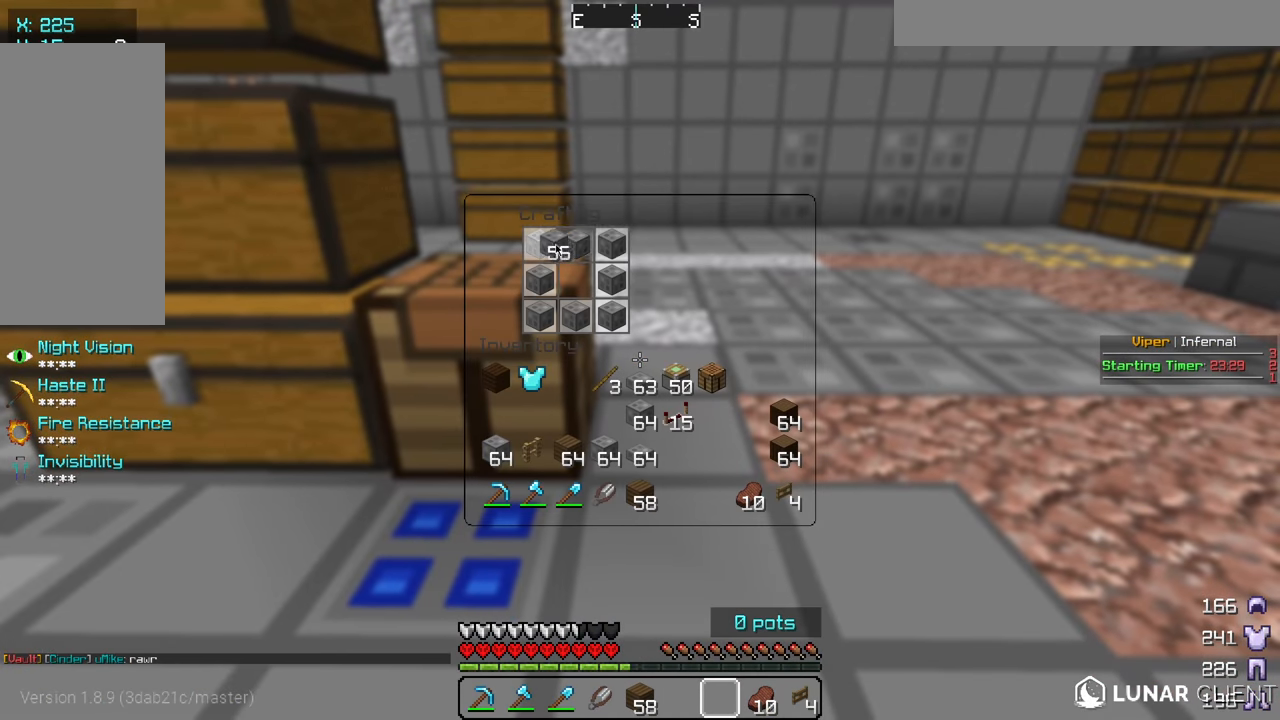
{"keys": [], "mouse": [], "events": []}
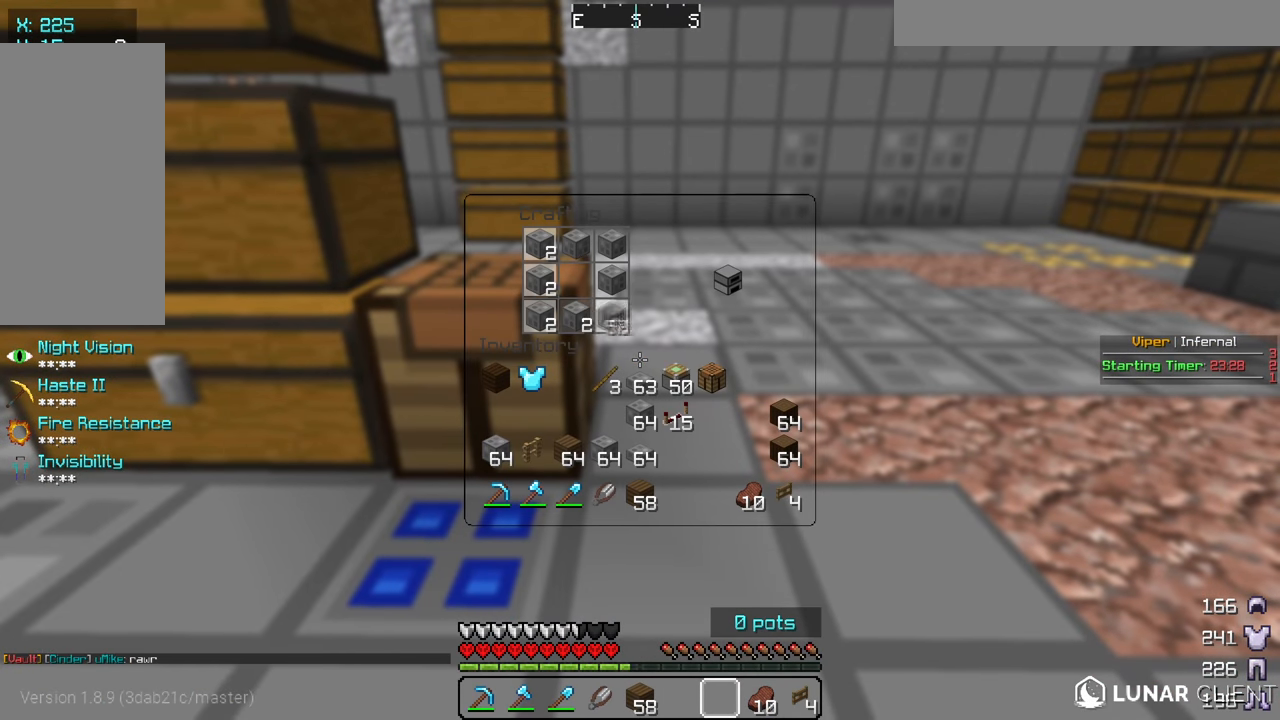
{"keys": [], "mouse": [], "events": []}
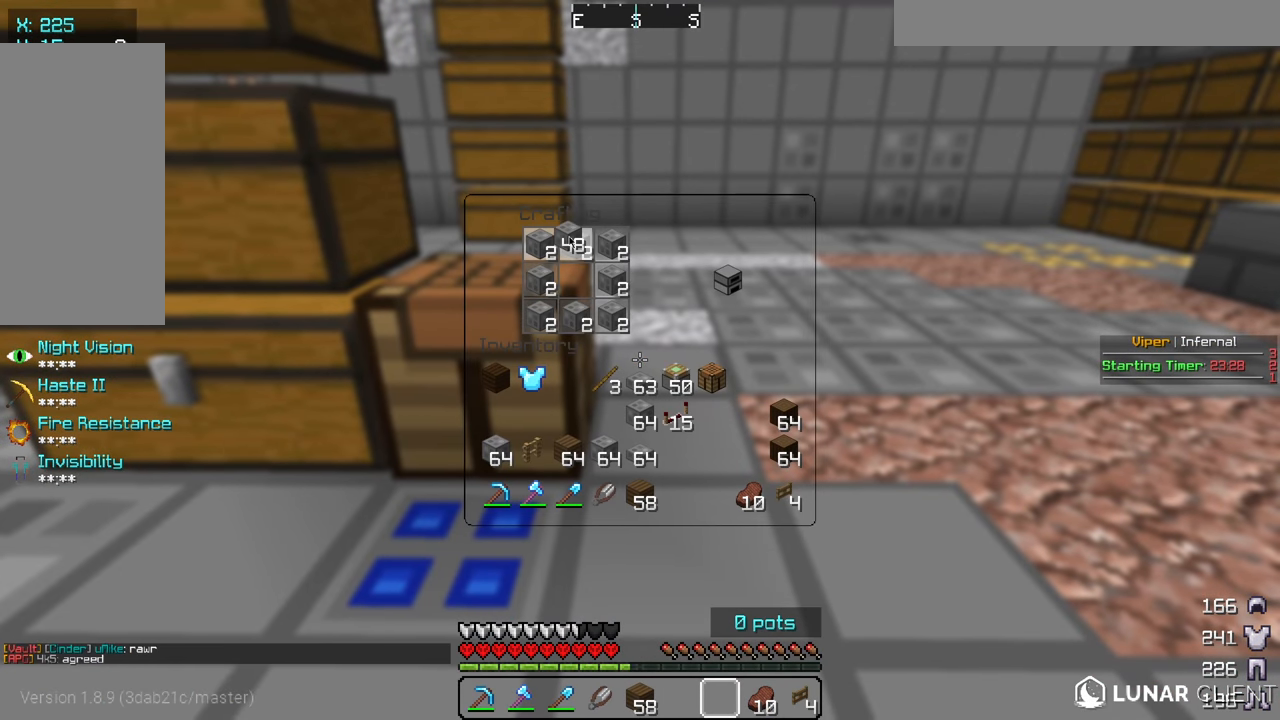
{"keys": [], "mouse": [], "events": []}
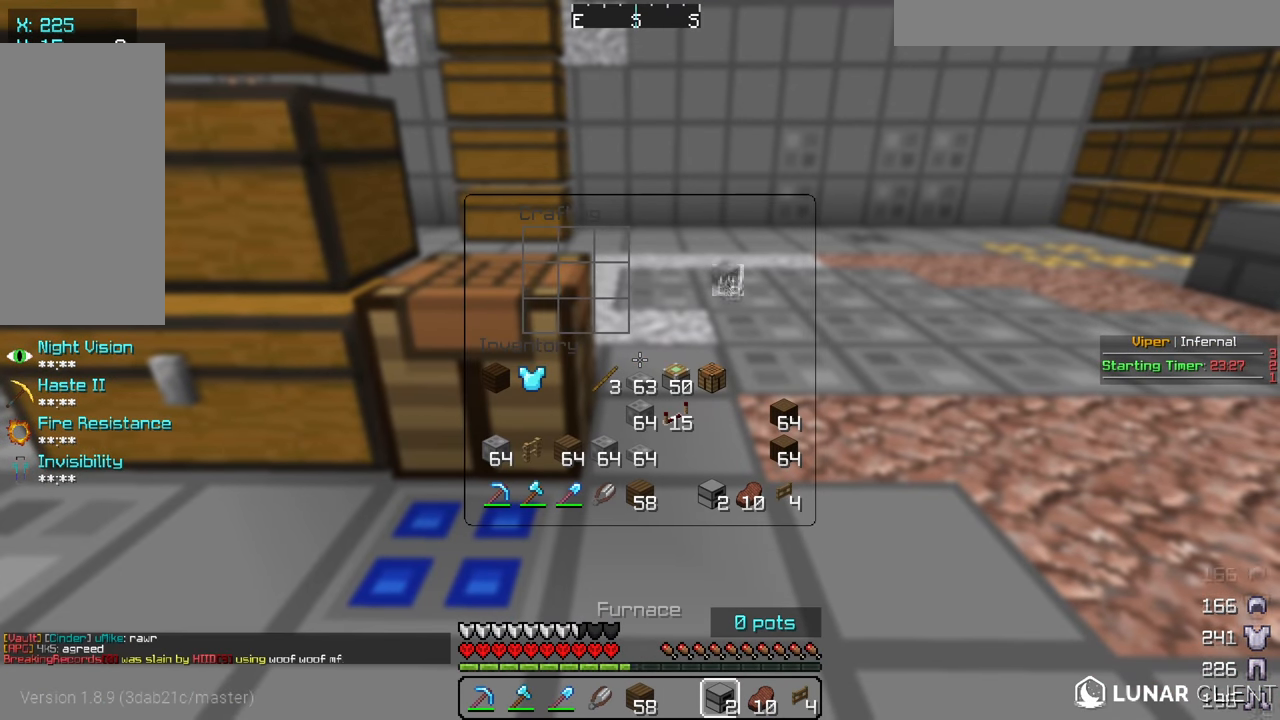
{"keys": [], "mouse": [], "events": []}
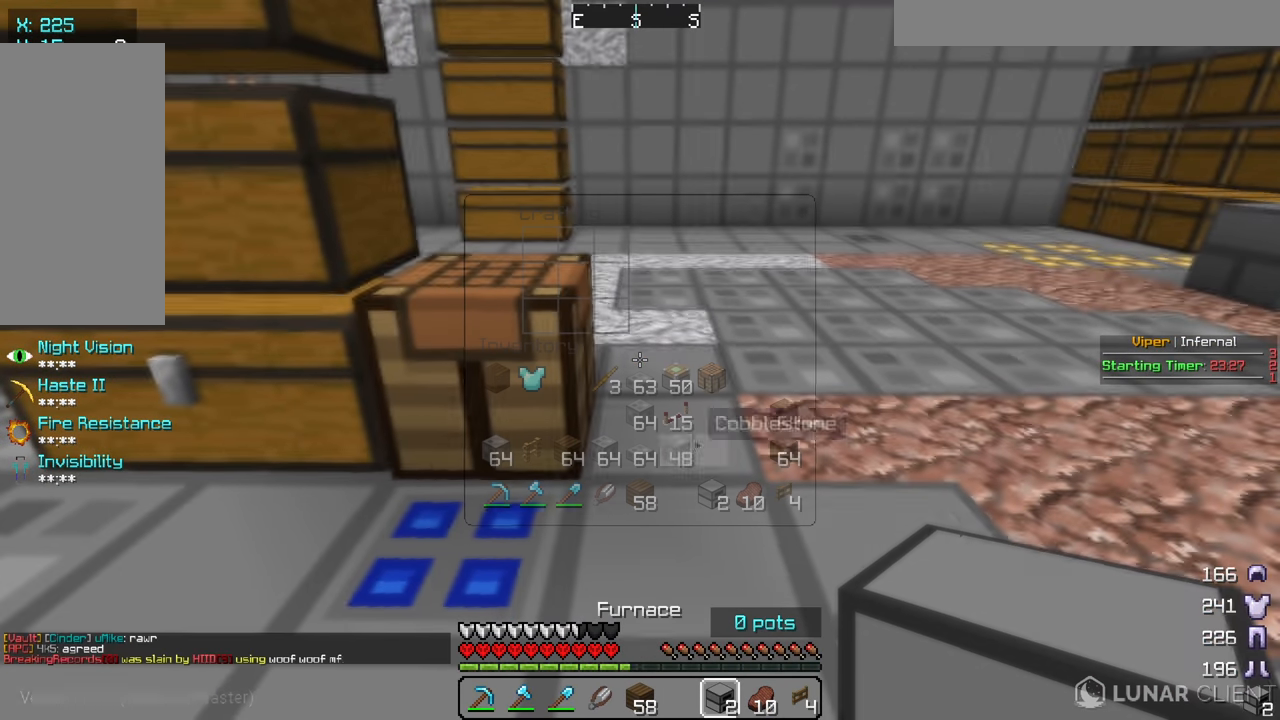
{"keys": ["d", "w"], "mouse": ["right"], "events": [[233, "d", "down"], [417, "w", "down"], [433, "mouse_right", "down"]]}
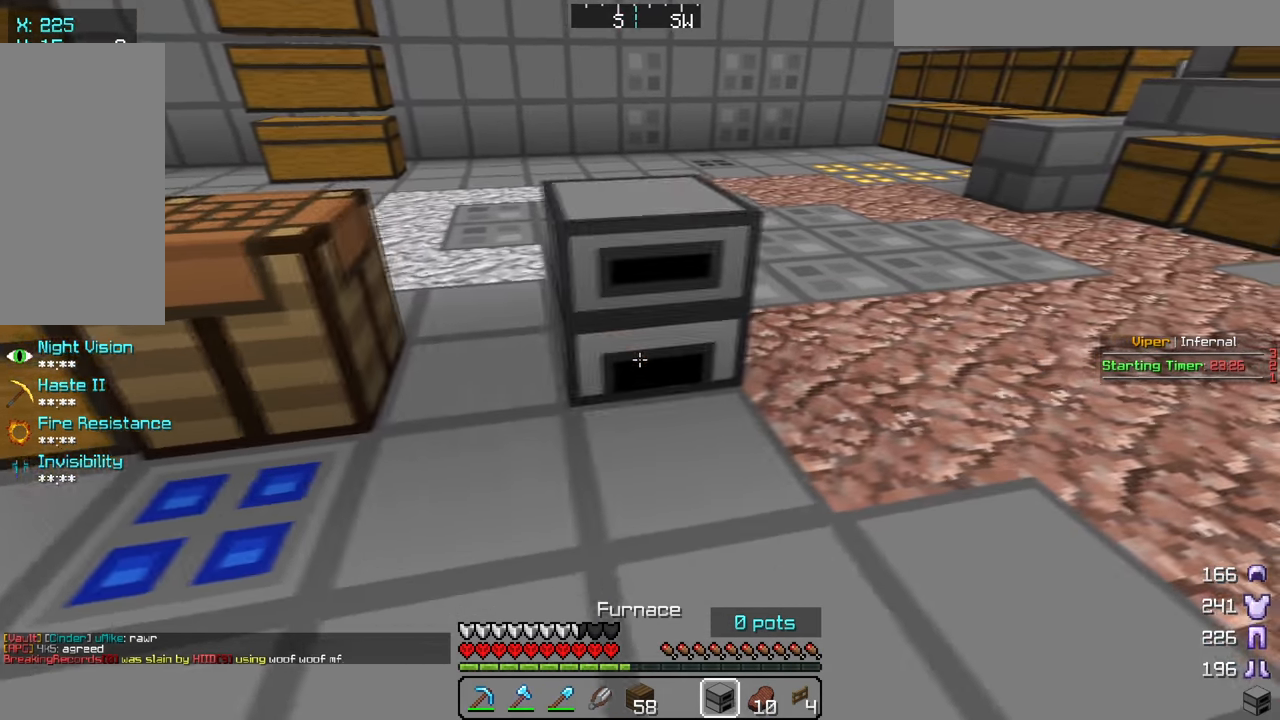
{"keys": ["d", "w"], "mouse": [], "events": [[67, "mouse_right", "up"], [317, "mouse_right", "down"], [383, "w", "up"], [450, "mouse_right", "up"], [500, "w", "down"]]}
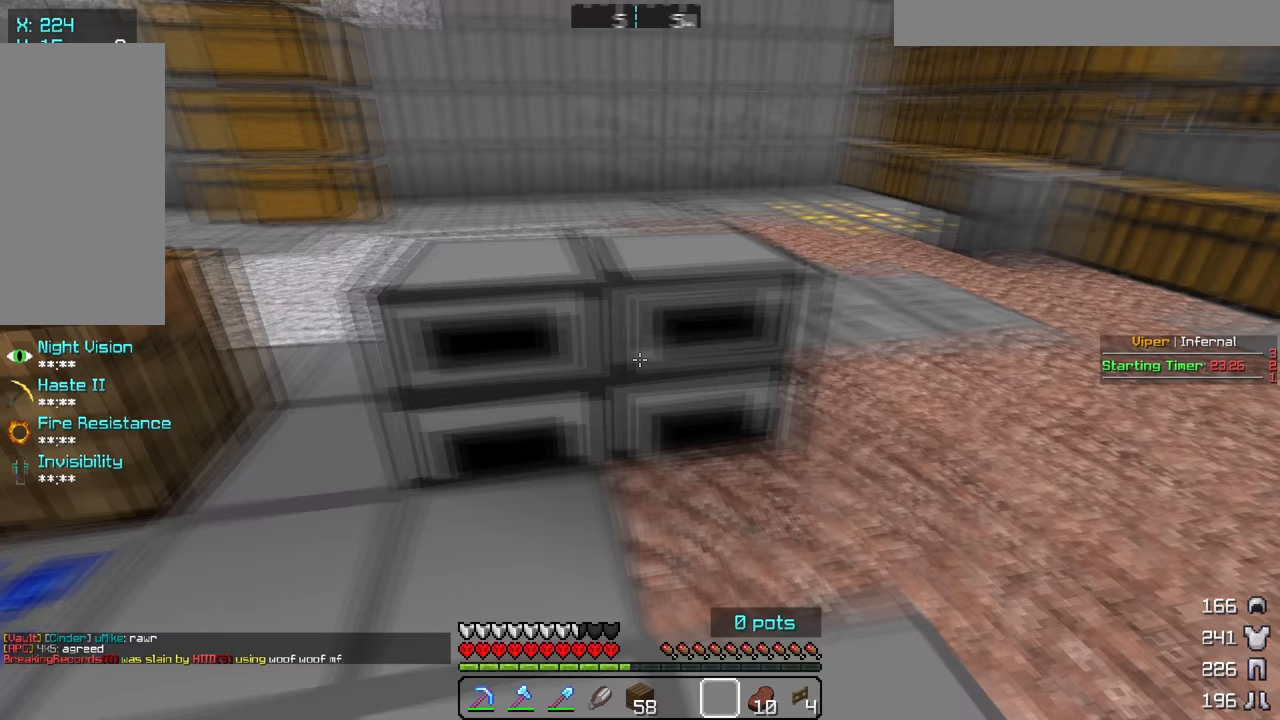
{"keys": ["a", "w"], "mouse": ["right"], "events": [[33, "a", "down"], [50, "d", "up"], [400, "mouse_right", "down"]]}
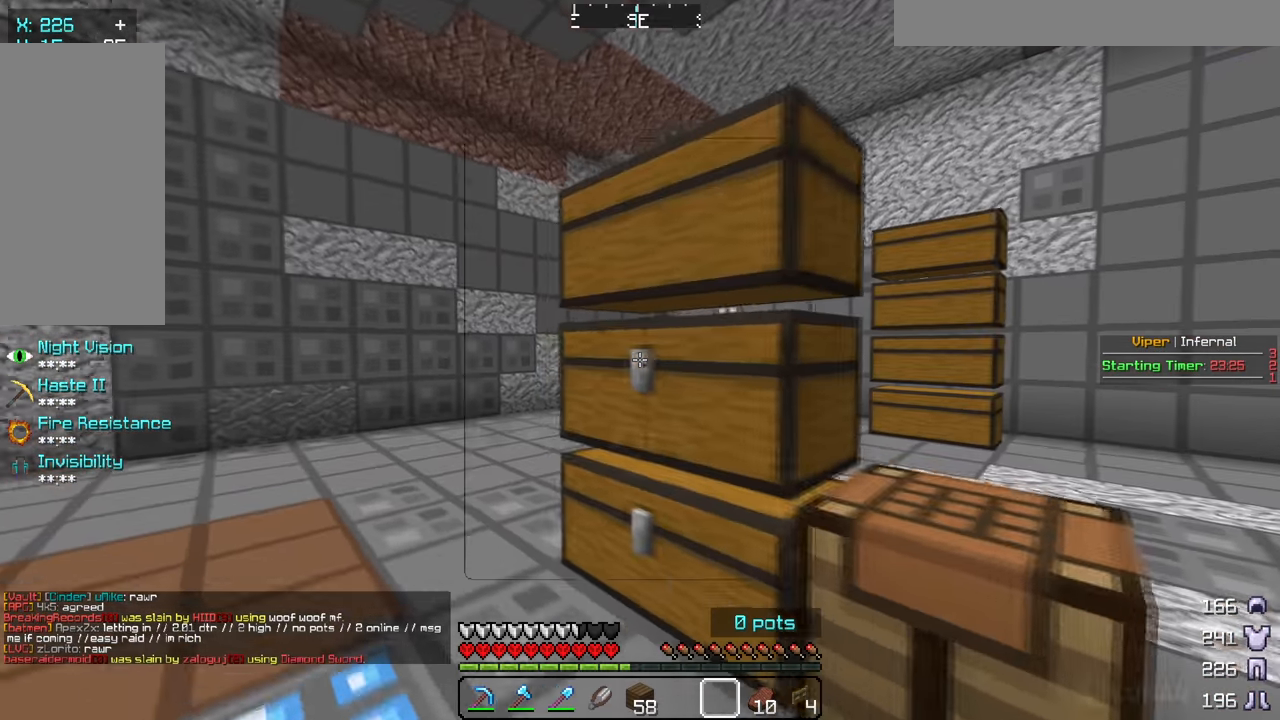
{"keys": ["a"], "mouse": [], "events": [[33, "a", "up"], [33, "mouse_right", "up"], [33, "w", "up"], [450, "a", "down"]]}
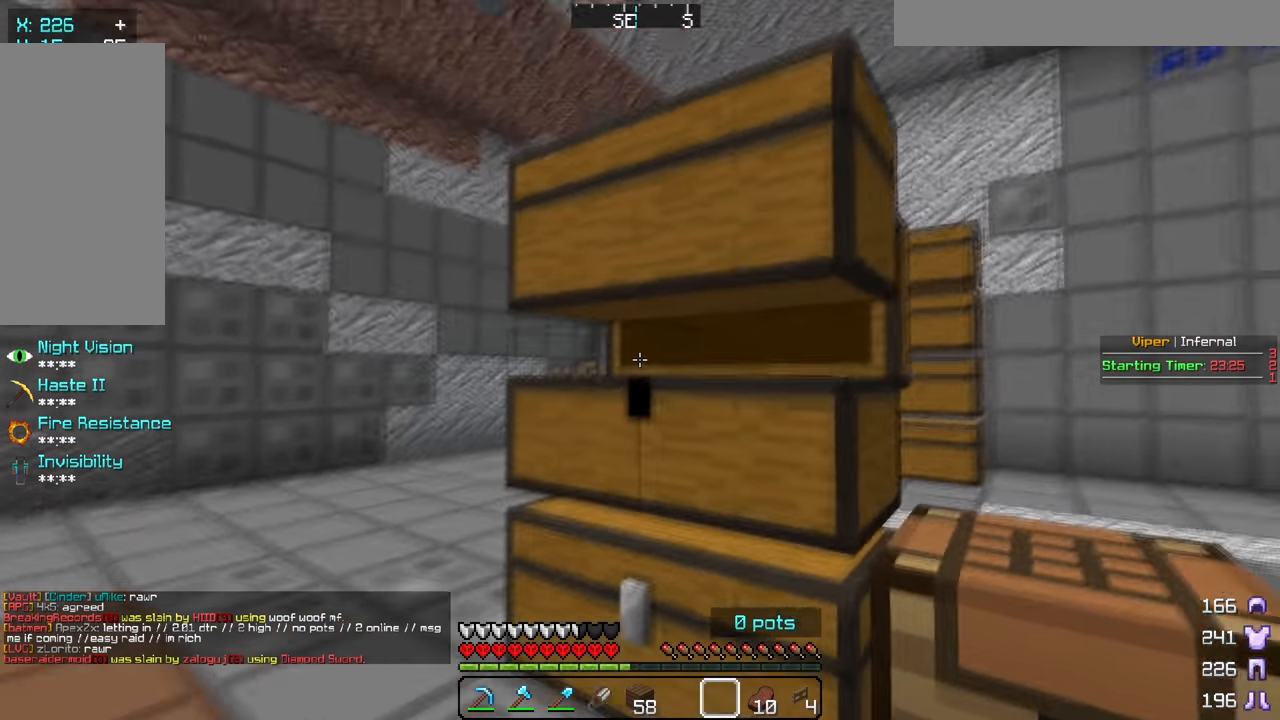
{"keys": [], "mouse": [], "events": [[33, "s", "down"], [200, "a", "up"], [283, "mouse_right", "down"], [433, "mouse_right", "up"], [450, "s", "up"]]}
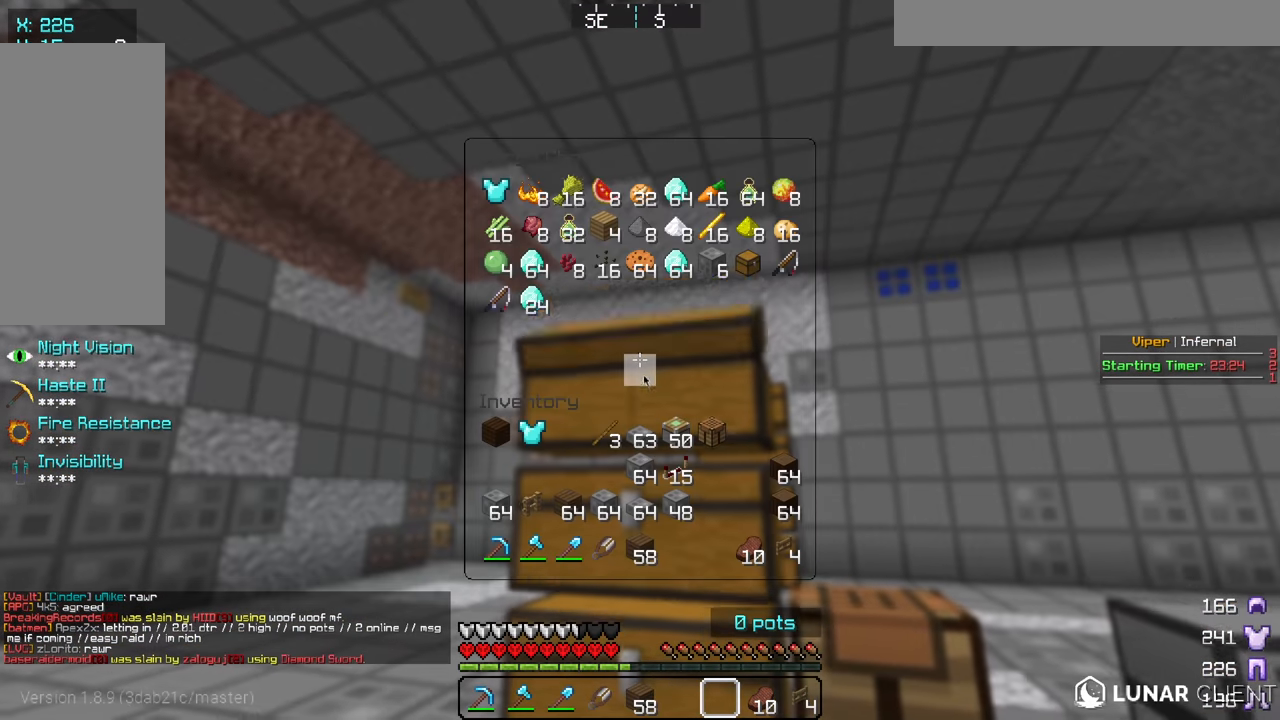
{"keys": [], "mouse": [], "events": []}
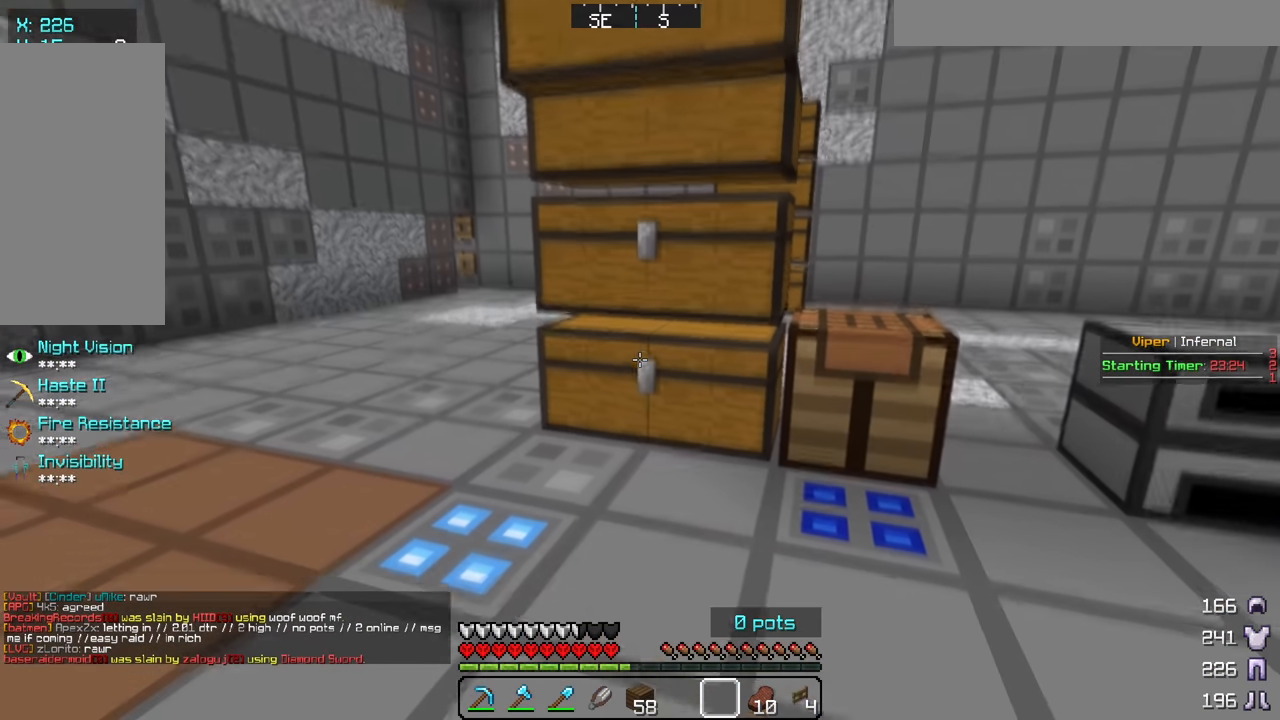
{"keys": [], "mouse": [], "events": [[233, "mouse_right", "down"], [417, "mouse_right", "up"]]}
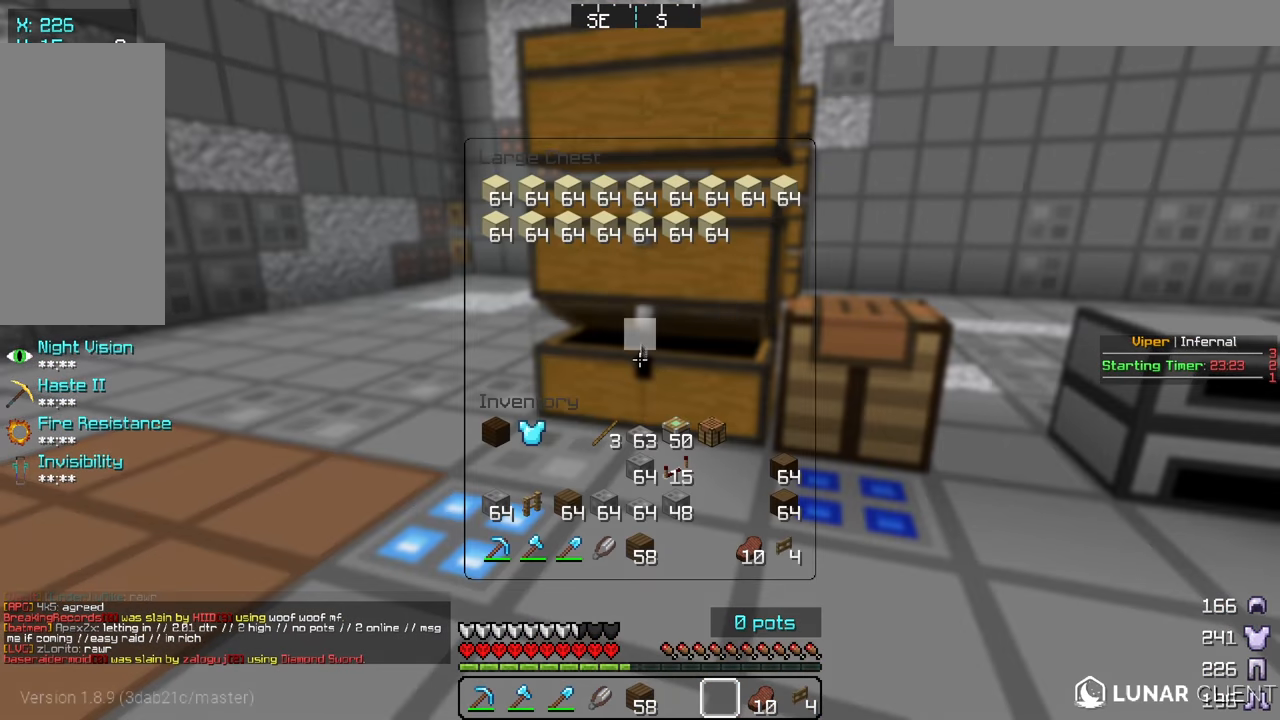
{"keys": [], "mouse": [], "events": []}
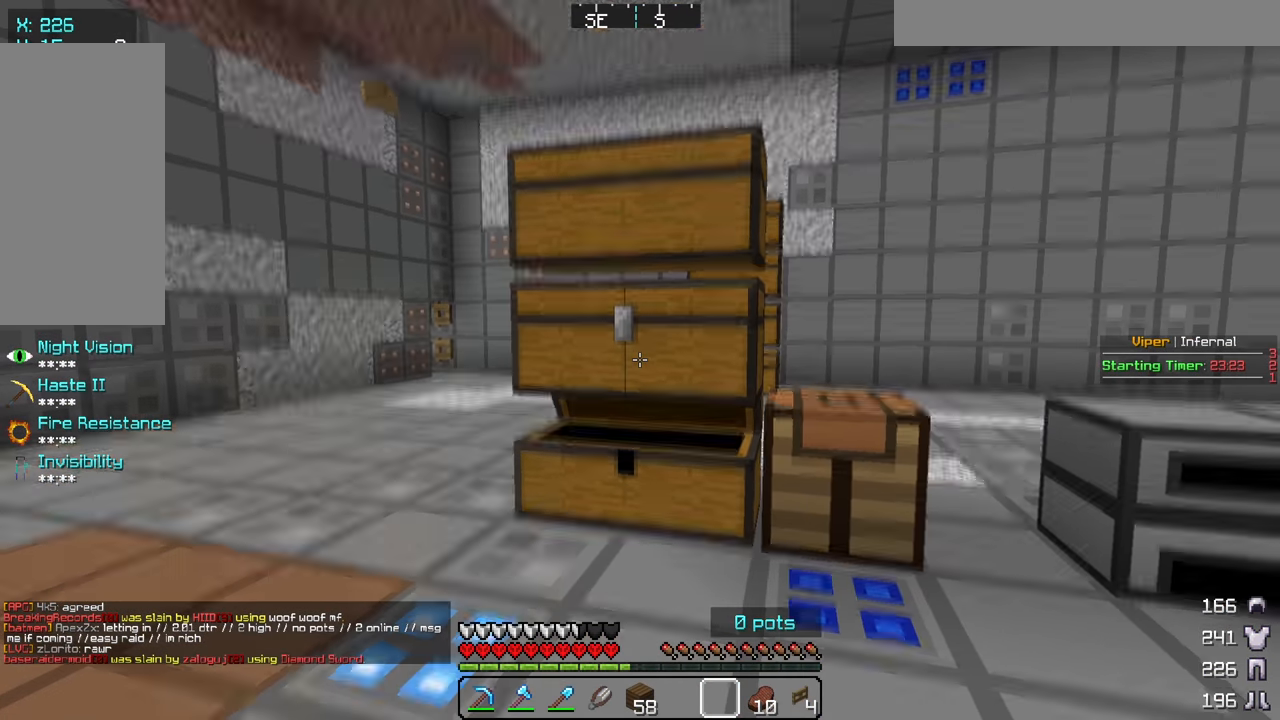
{"keys": [], "mouse": [], "events": [[233, "mouse_right", "down"], [367, "mouse_right", "up"]]}
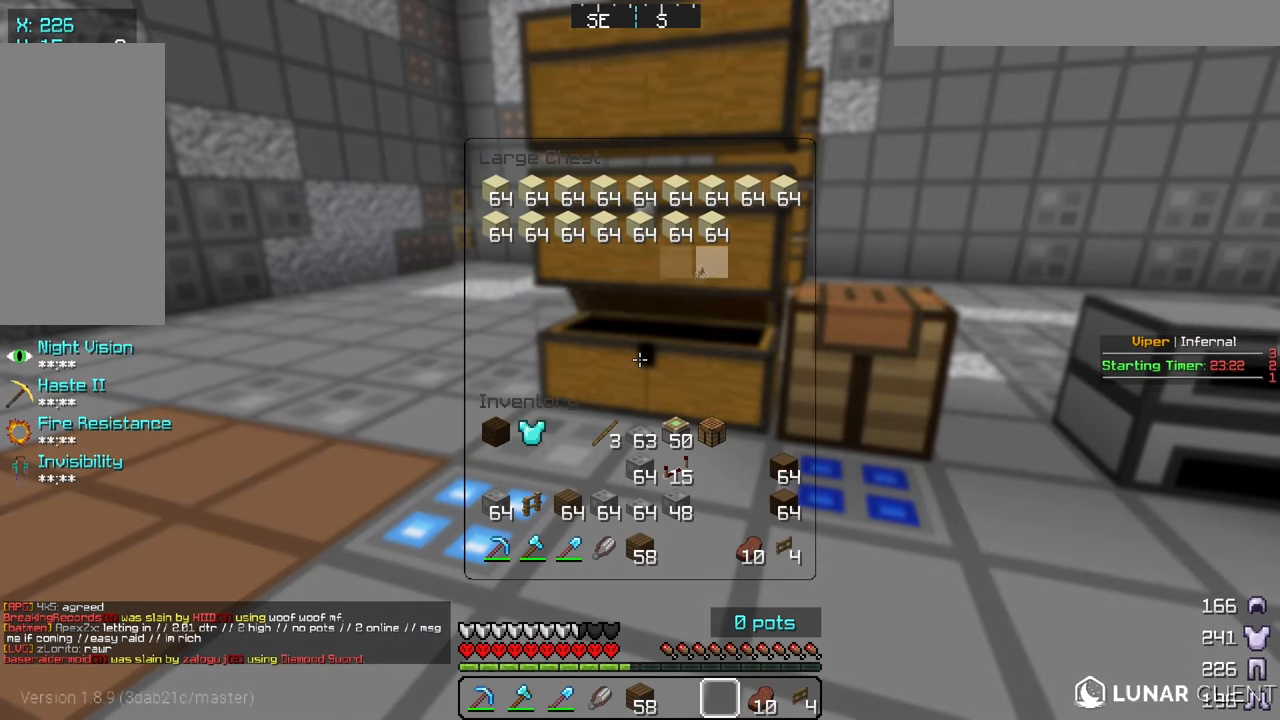
{"keys": [], "mouse": [], "events": []}
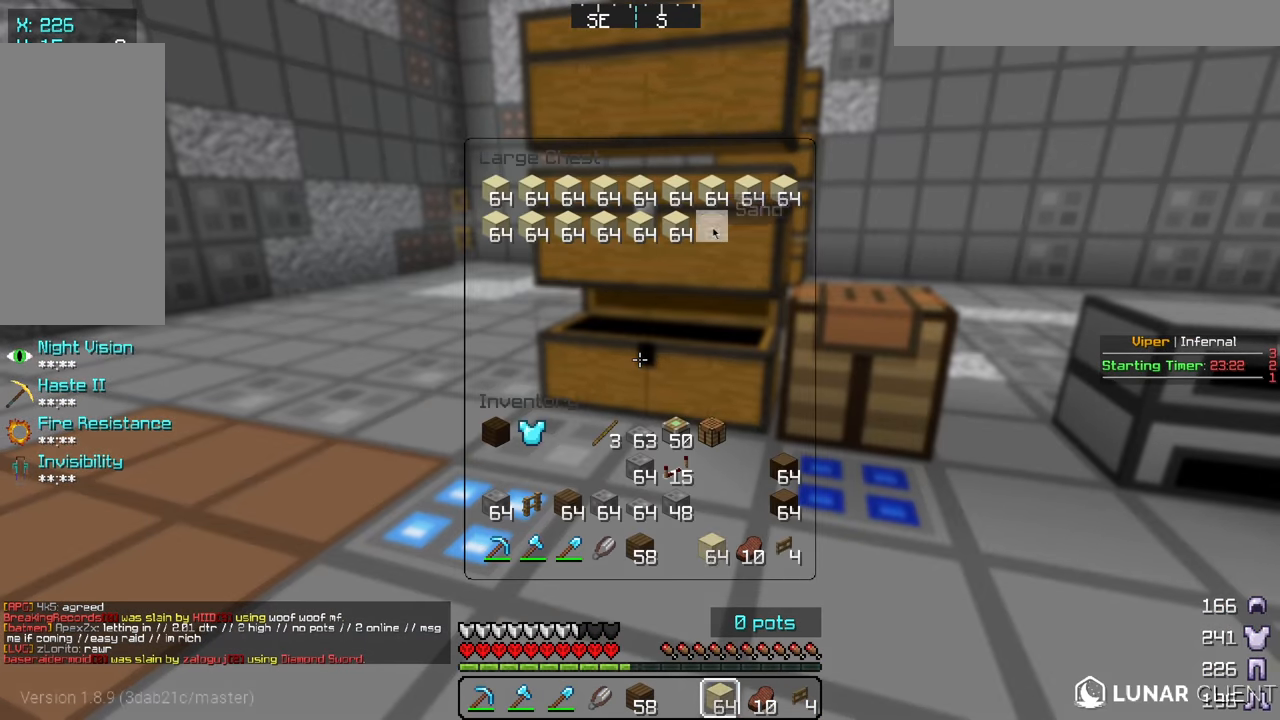
{"keys": [], "mouse": [], "events": []}
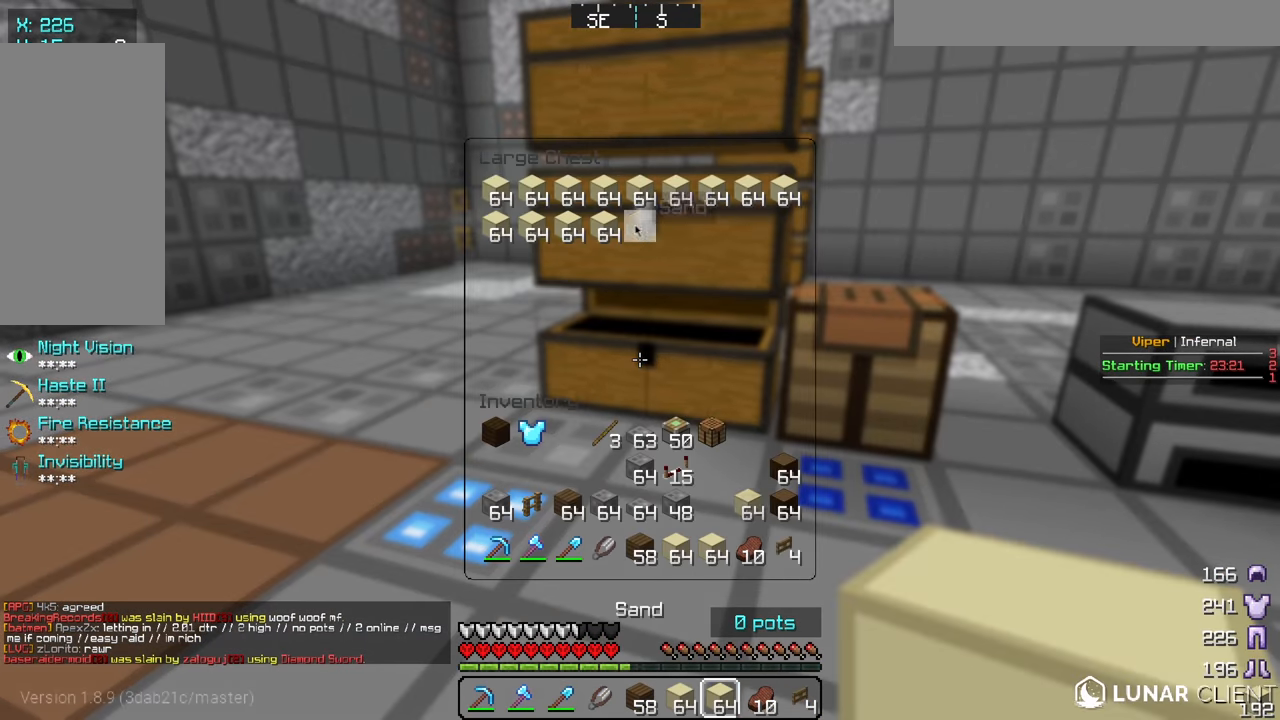
{"keys": [], "mouse": [], "events": []}
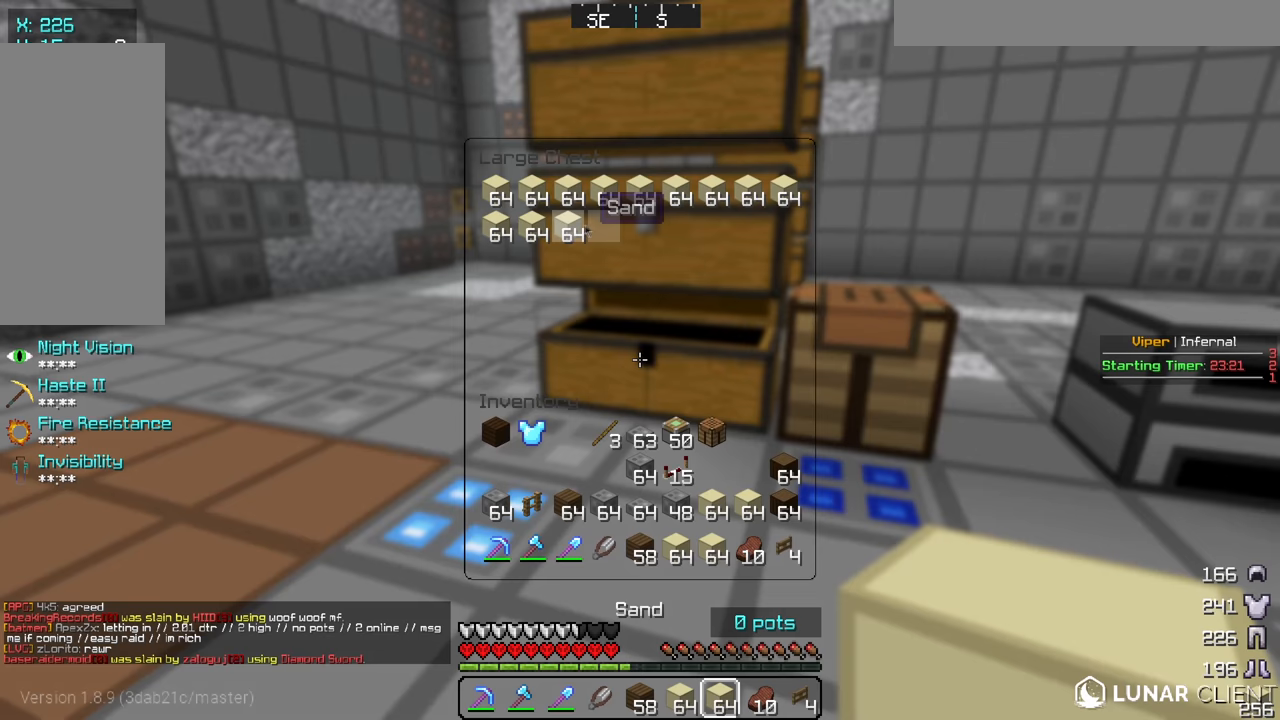
{"keys": [], "mouse": [], "events": []}
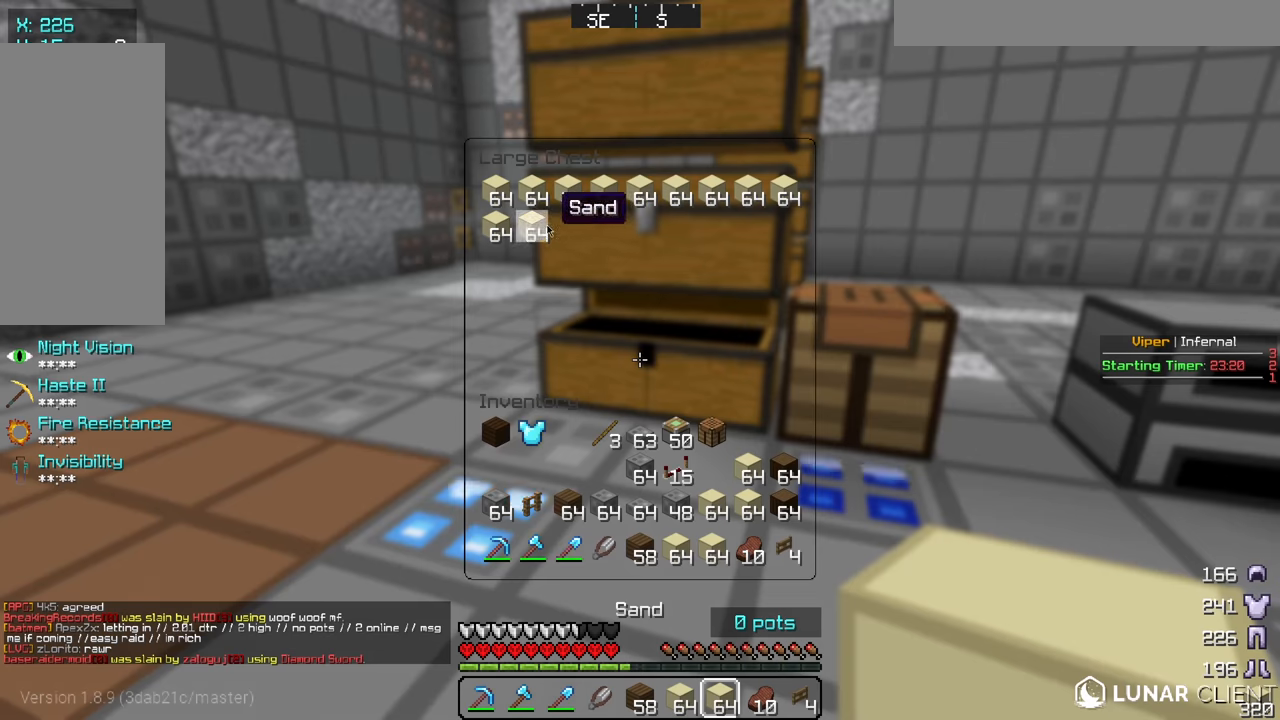
{"keys": ["d", "w"], "mouse": [], "events": [[117, "w", "down"], [283, "d", "down"]]}
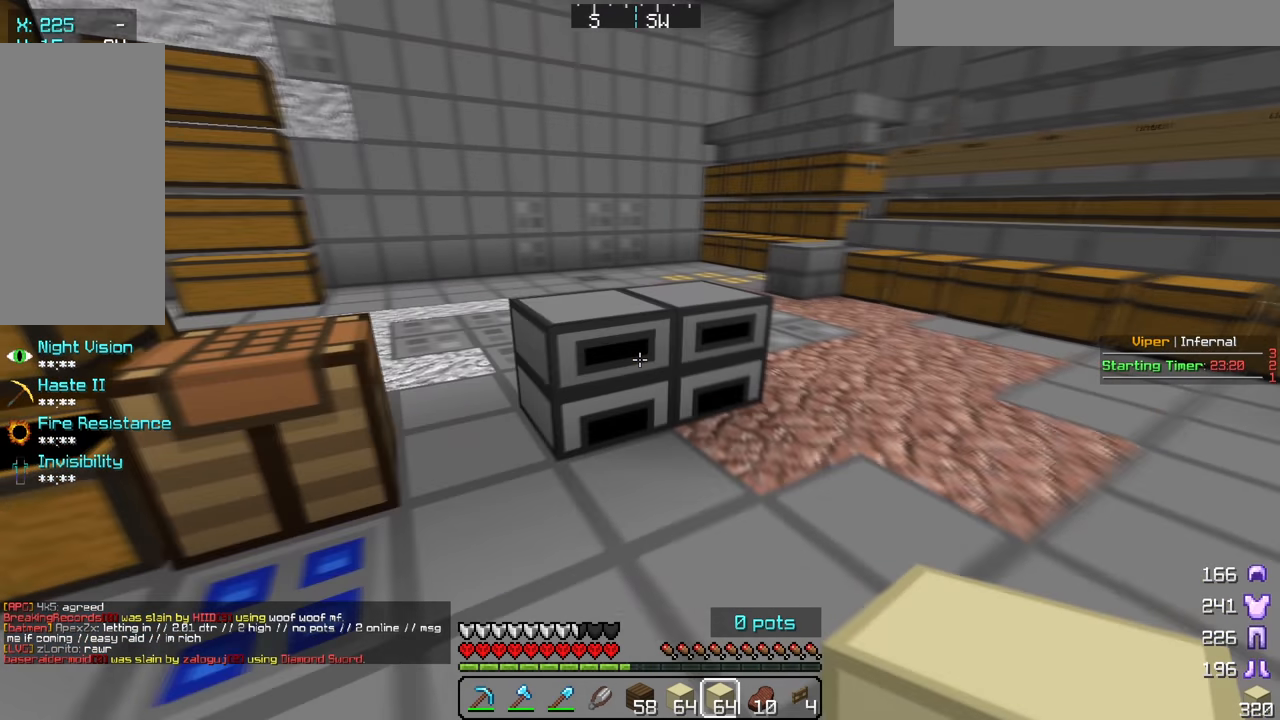
{"keys": [], "mouse": [], "events": [[100, "mouse_right", "down"], [217, "w", "up"], [233, "d", "up"], [233, "mouse_right", "up"]]}
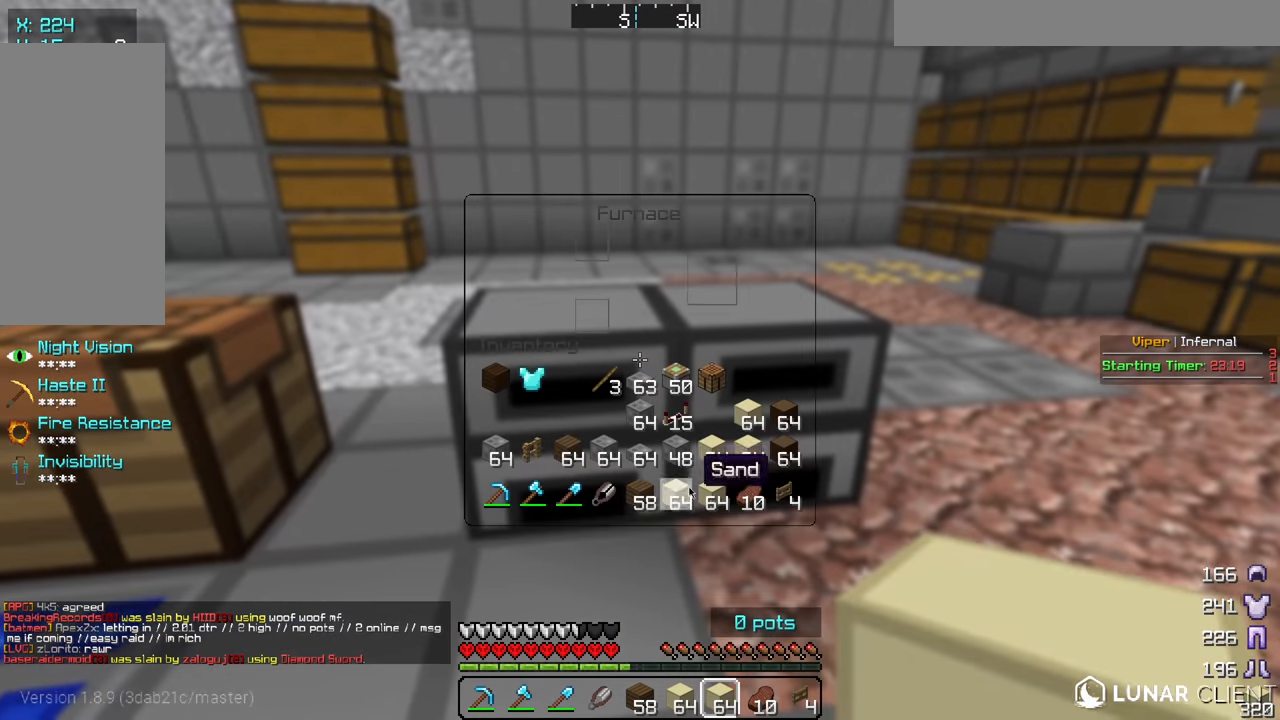
{"keys": [], "mouse": ["right"], "events": [[500, "mouse_right", "down"]]}
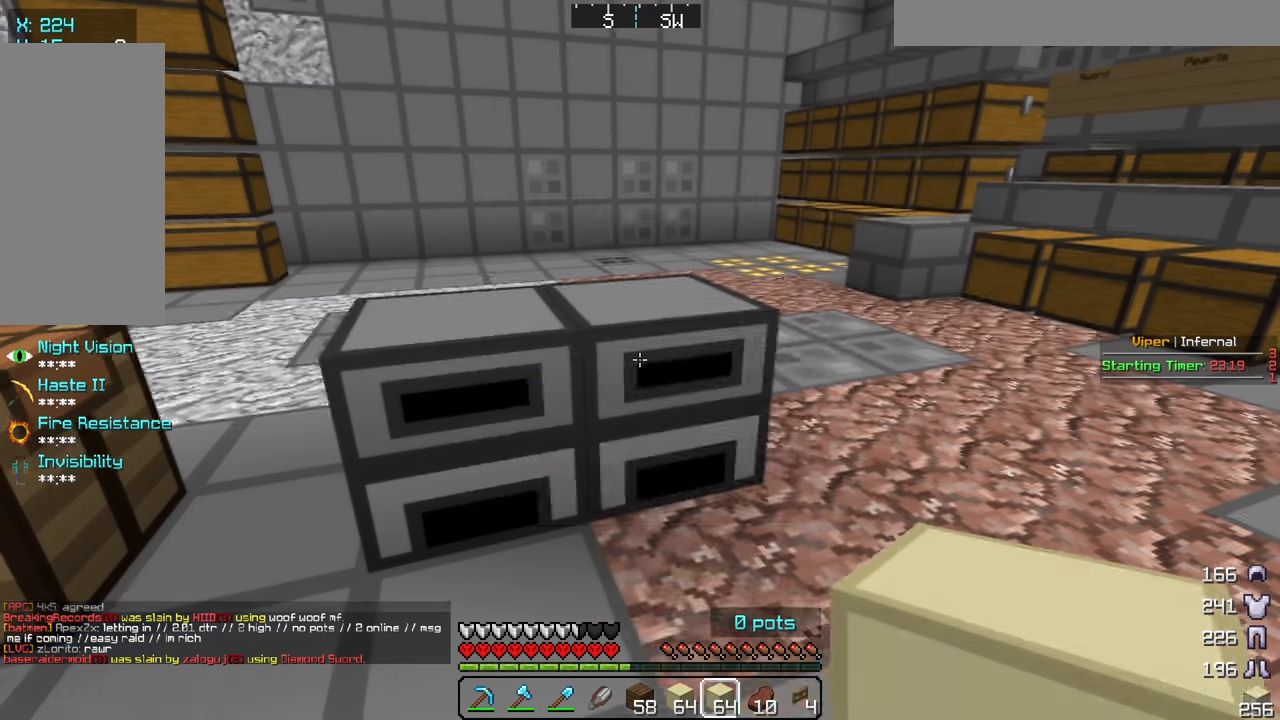
{"keys": [], "mouse": [], "events": [[133, "mouse_right", "up"]]}
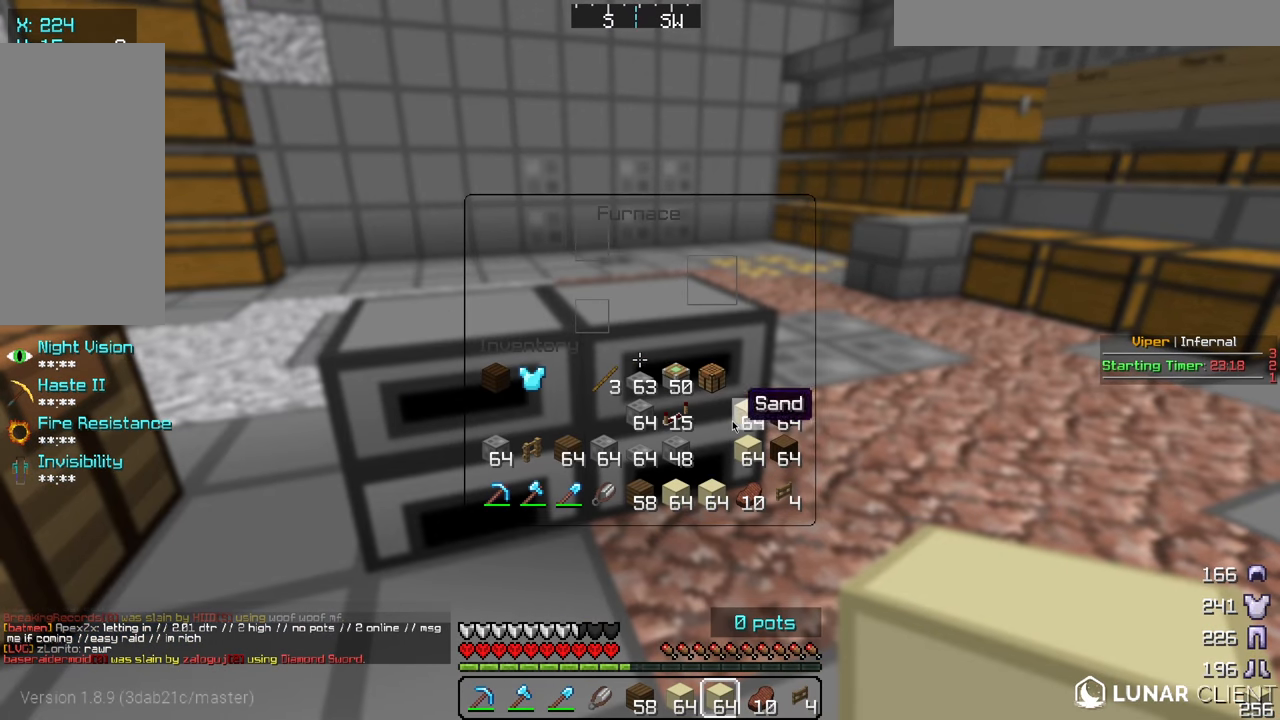
{"keys": ["a", "s"], "mouse": [], "events": [[250, "a", "down"], [383, "s", "down"]]}